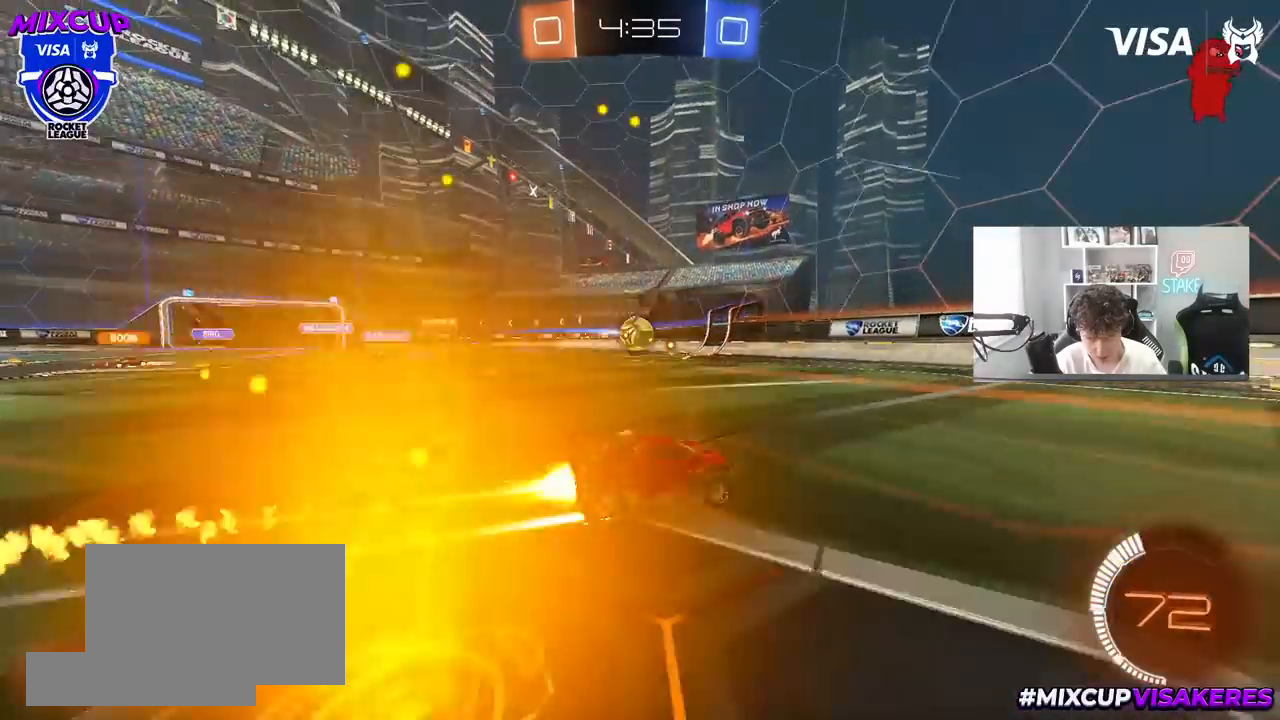
Gameplay with keyboard and mouse; each line is a JSON object with the keys and mouse buttons held at the frame after it. "events" lists presses ("down") and releases ("up") of "1", "2", "3", "4", "5", "a", "alt", "c", "caps_lock", "ctrl", "d", "e", "f", "g", "q", "r", "s", "shift", "space", "t", "tab", "v", "w", "x", "z", "mouse_left", "mouse_wheel" and "mouse_right" between this image and that frame as [ms after this image, input, new state], when the widget could be followed in between. "mouse_left", "mouse_wheel", "mouse_right" = the "left", "wheel", "right" buttons of the "mouse" list. No other keys are recorded. "wheel" means that the mouse wheel is clicked or scrolled. "mouse_move" is the direction in which the mouse moves at that frame (one of eight, or "still"), when it could be read.
{"keys": ["d"], "mouse": ["left"], "mouse_move": "down-left", "events": [[17, "a", "down"], [67, "mouse_left", "up"], [217, "mouse_left", "down"], [250, "a", "up"], [300, "a", "down"], [400, "a", "up"], [400, "w", "up"], [450, "mouse_right", "down"], [483, "d", "down"], [483, "mouse_right", "up"]]}
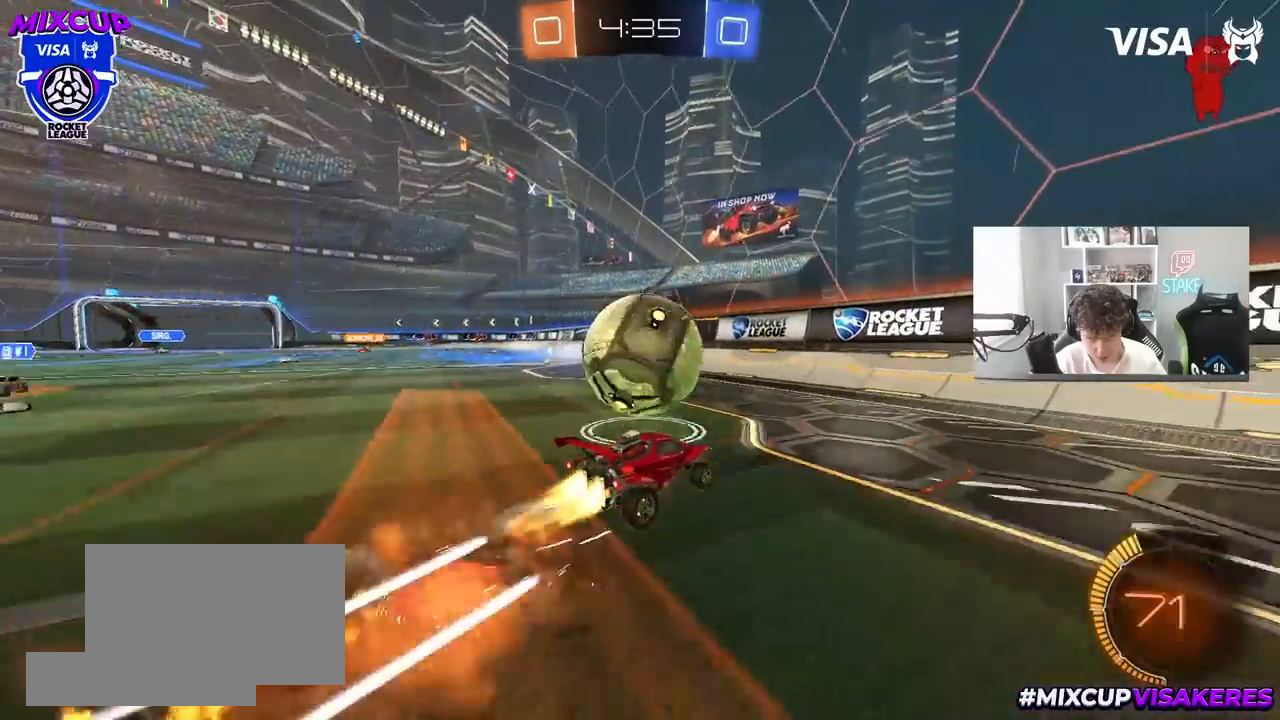
{"keys": ["w"], "mouse": ["left"], "mouse_move": "still", "events": [[33, "a", "down"], [83, "a", "up"], [83, "s", "down"], [183, "a", "down"], [217, "a", "up"], [217, "mouse_left", "up"], [267, "a", "down"], [267, "shift", "down"], [317, "a", "up"], [317, "s", "up"], [417, "shift", "up"], [467, "w", "down"], [500, "d", "up"], [500, "mouse_left", "down"]]}
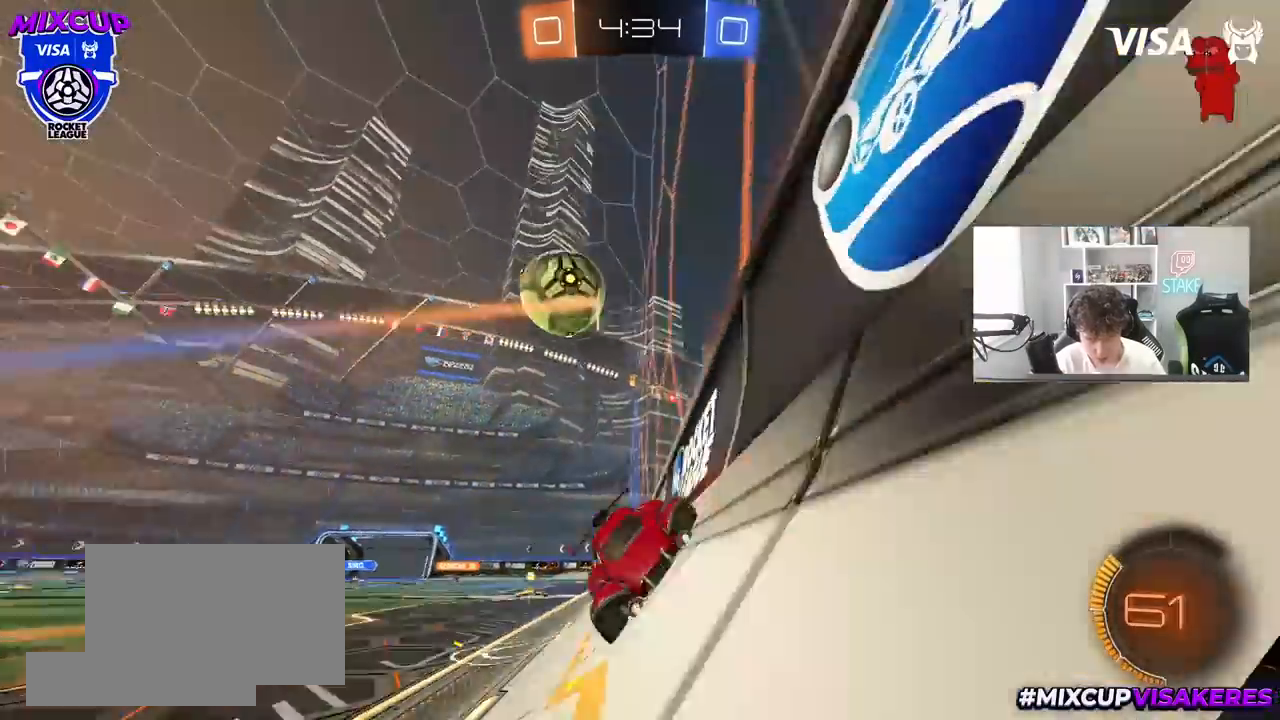
{"keys": ["a", "s"], "mouse": ["left", "right"], "mouse_move": "still", "events": [[150, "a", "down"], [200, "a", "up"], [383, "a", "down"], [433, "a", "up"], [433, "mouse_right", "down"], [433, "w", "up"], [467, "a", "down"], [467, "s", "down"]]}
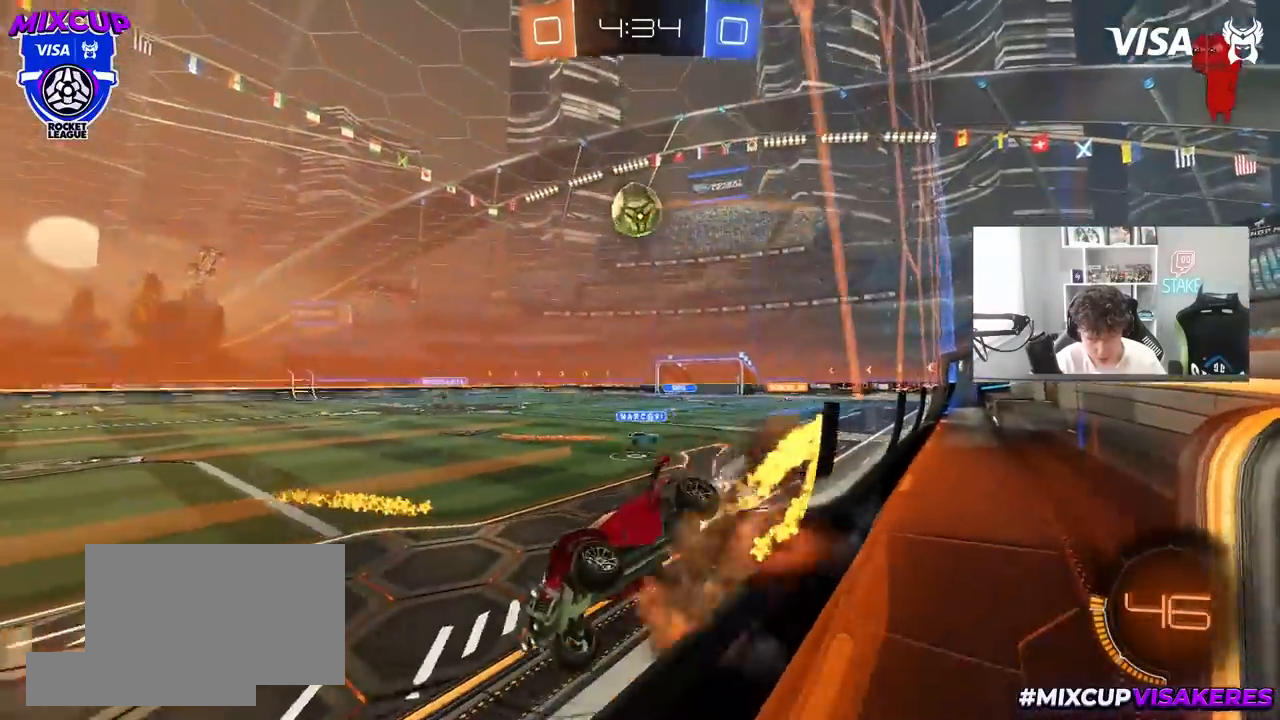
{"keys": [], "mouse": [], "mouse_move": "still", "events": [[67, "shift", "down"], [100, "mouse_right", "up"], [117, "d", "down"], [167, "s", "up"], [217, "a", "up"], [217, "d", "up"], [217, "shift", "up"], [300, "d", "down"], [300, "mouse_left", "up"], [400, "d", "up"], [450, "a", "down"], [483, "a", "up"]]}
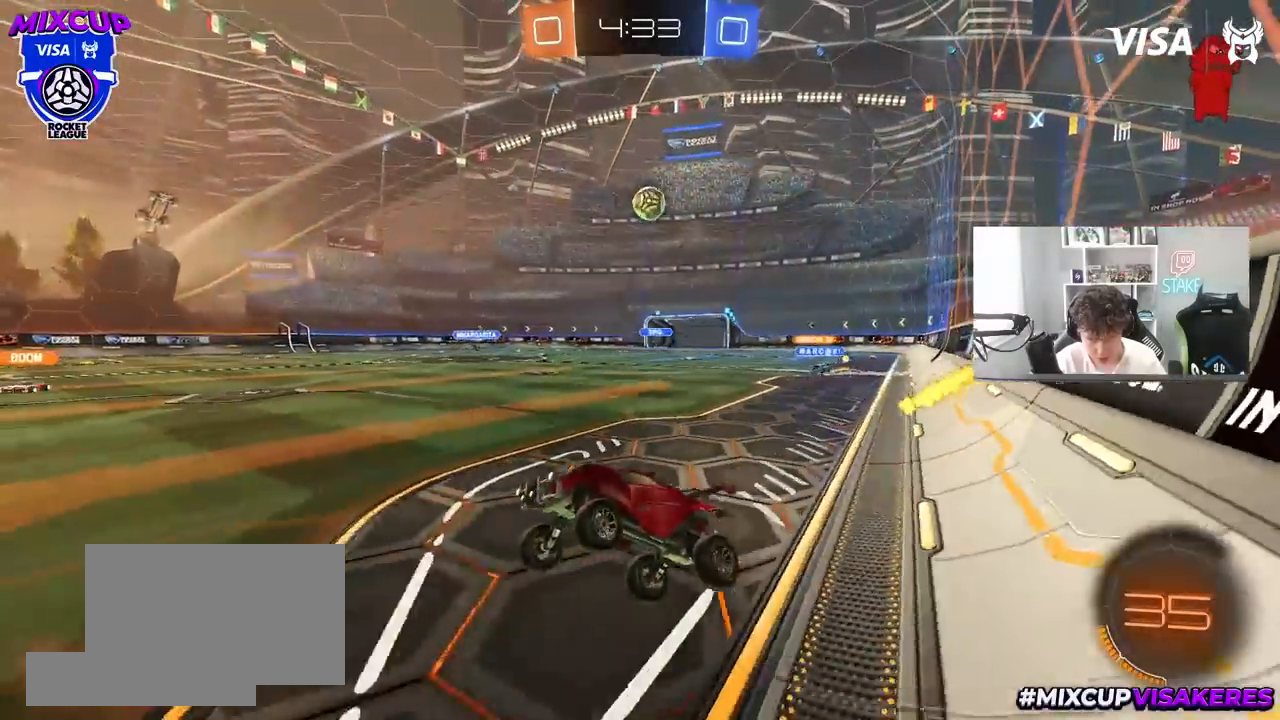
{"keys": ["w"], "mouse": ["left"], "mouse_move": "still", "events": [[83, "w", "down"], [183, "mouse_left", "down"], [217, "mouse_right", "down"], [317, "mouse_right", "up"]]}
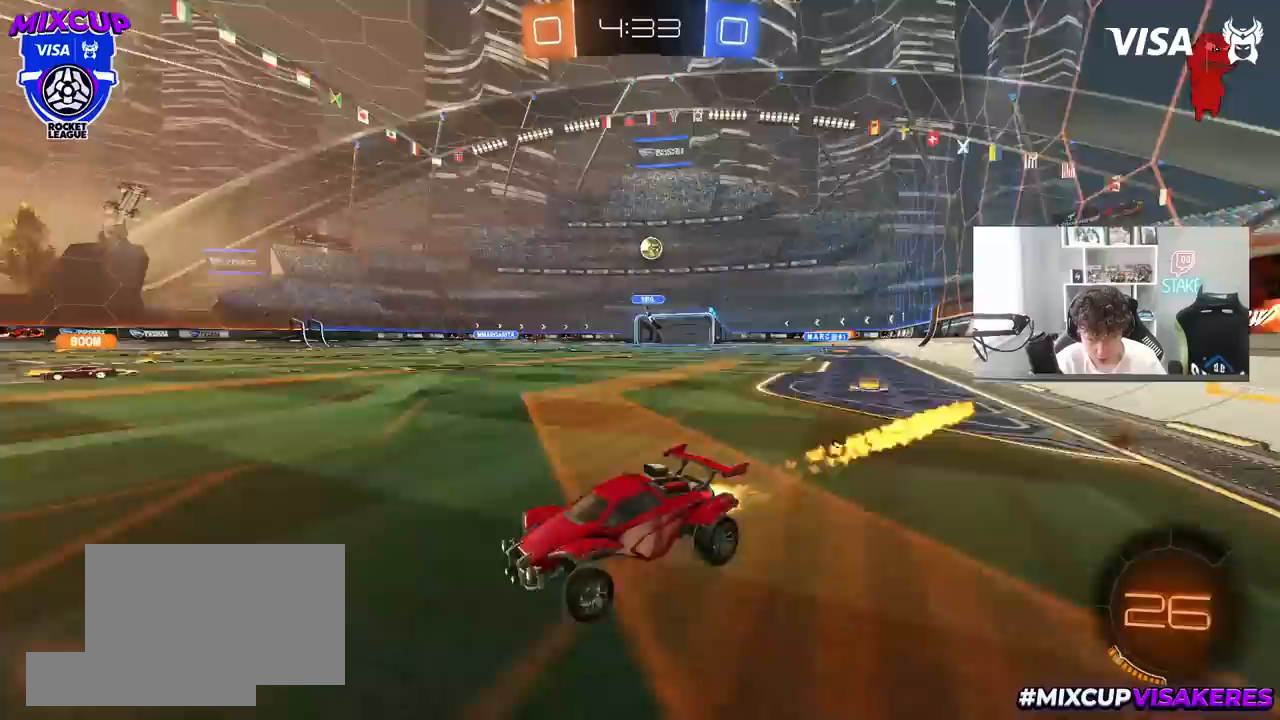
{"keys": ["w"], "mouse": [], "mouse_move": "still", "events": [[50, "a", "down"], [150, "a", "up"], [150, "d", "down"], [150, "mouse_left", "up"], [283, "d", "up"]]}
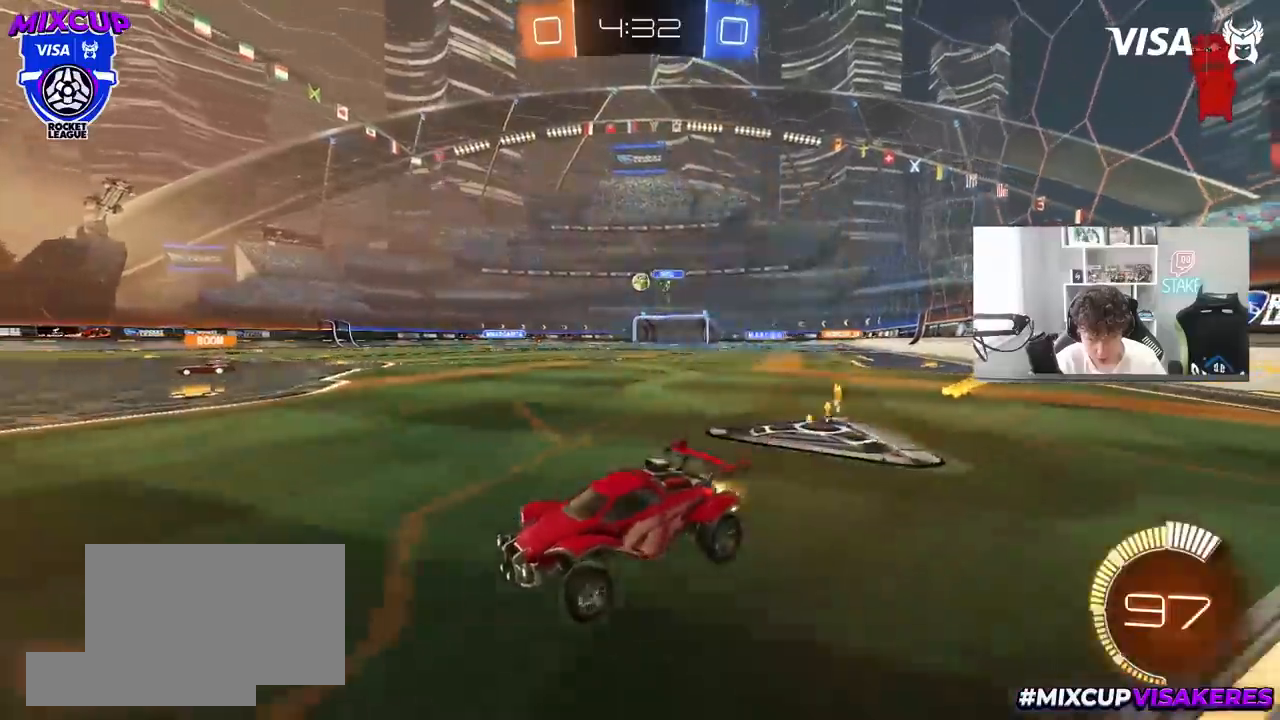
{"keys": ["d"], "mouse": [], "mouse_move": "still", "events": [[17, "mouse_left", "down"], [117, "d", "down"], [117, "mouse_left", "up"], [300, "w", "up"], [350, "s", "down"], [483, "s", "up"]]}
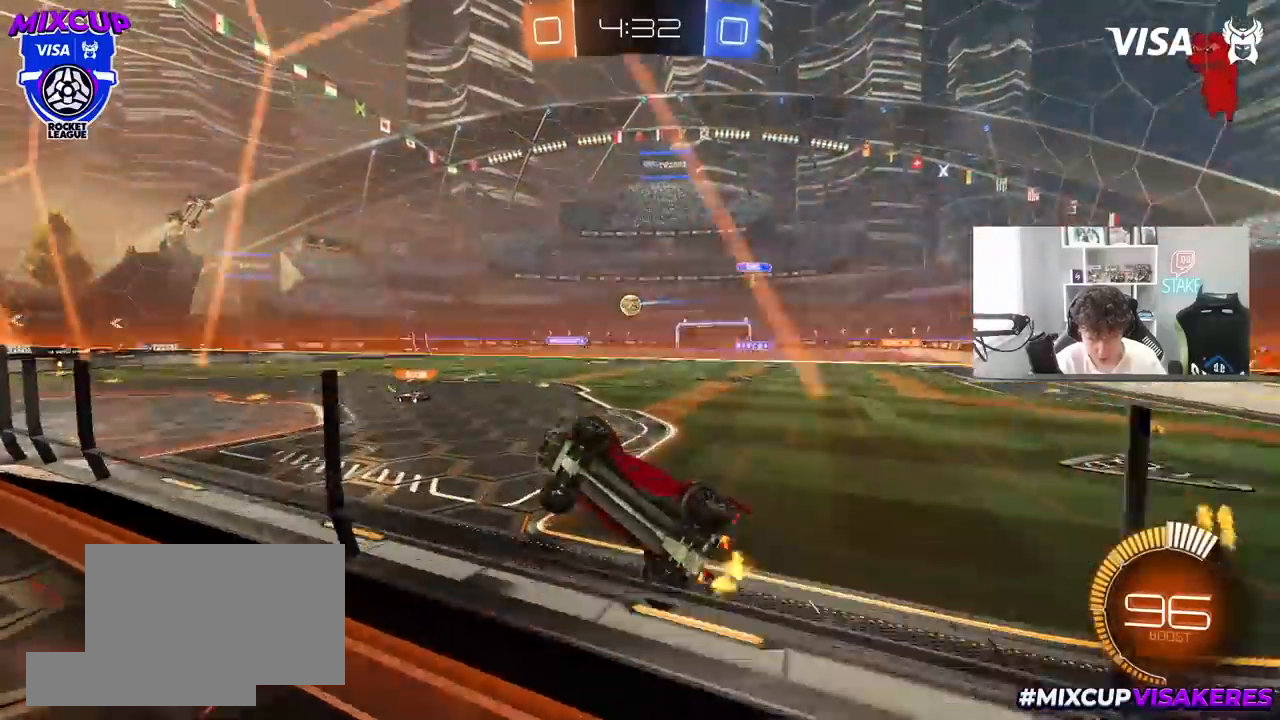
{"keys": ["w"], "mouse": [], "mouse_move": "still", "events": [[133, "w", "down"], [317, "d", "up"]]}
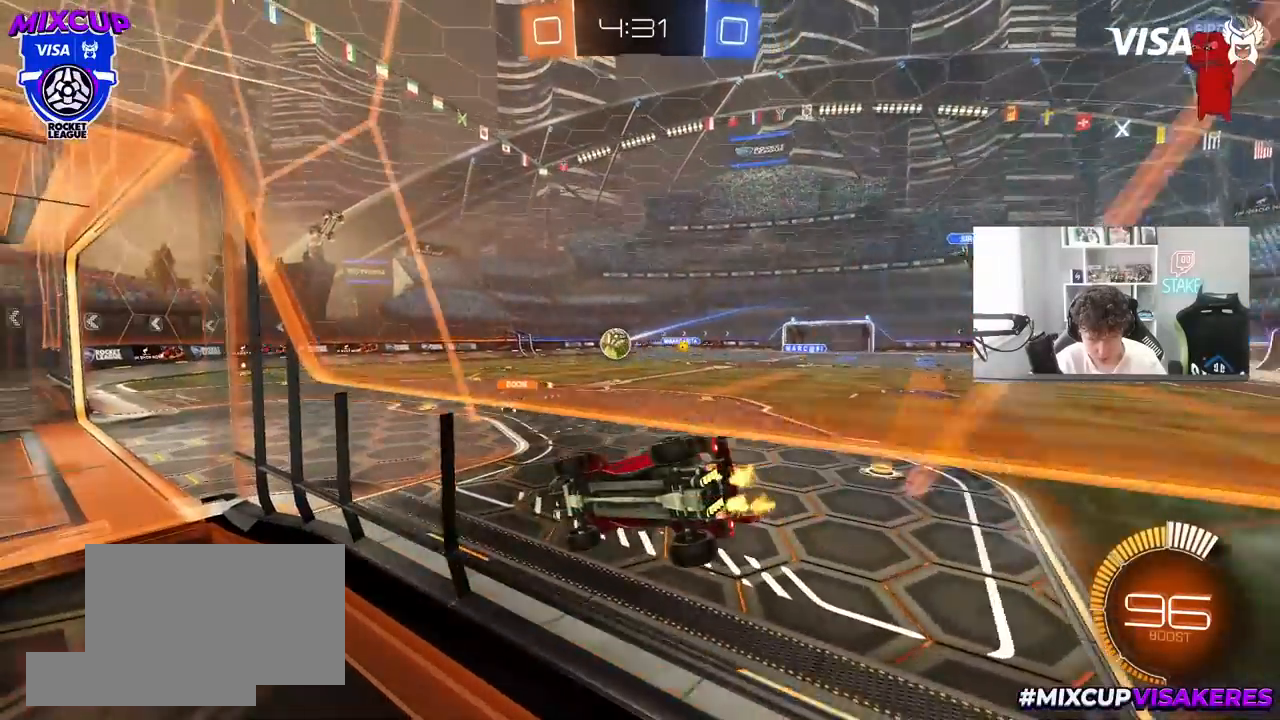
{"keys": ["w"], "mouse": [], "mouse_move": "still", "events": [[150, "d", "down"], [283, "d", "up"]]}
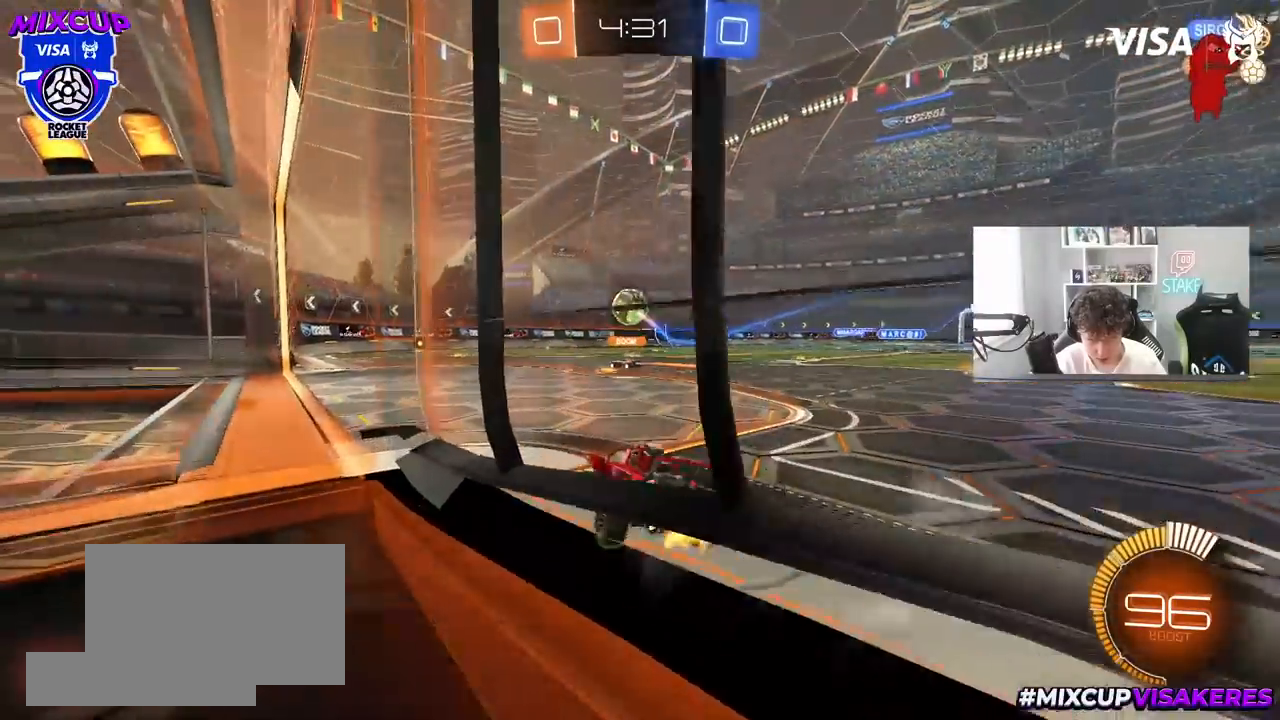
{"keys": ["tab"], "mouse": [], "mouse_move": "up", "events": [[117, "a", "down"], [350, "a", "up"], [350, "w", "up"], [483, "tab", "down"]]}
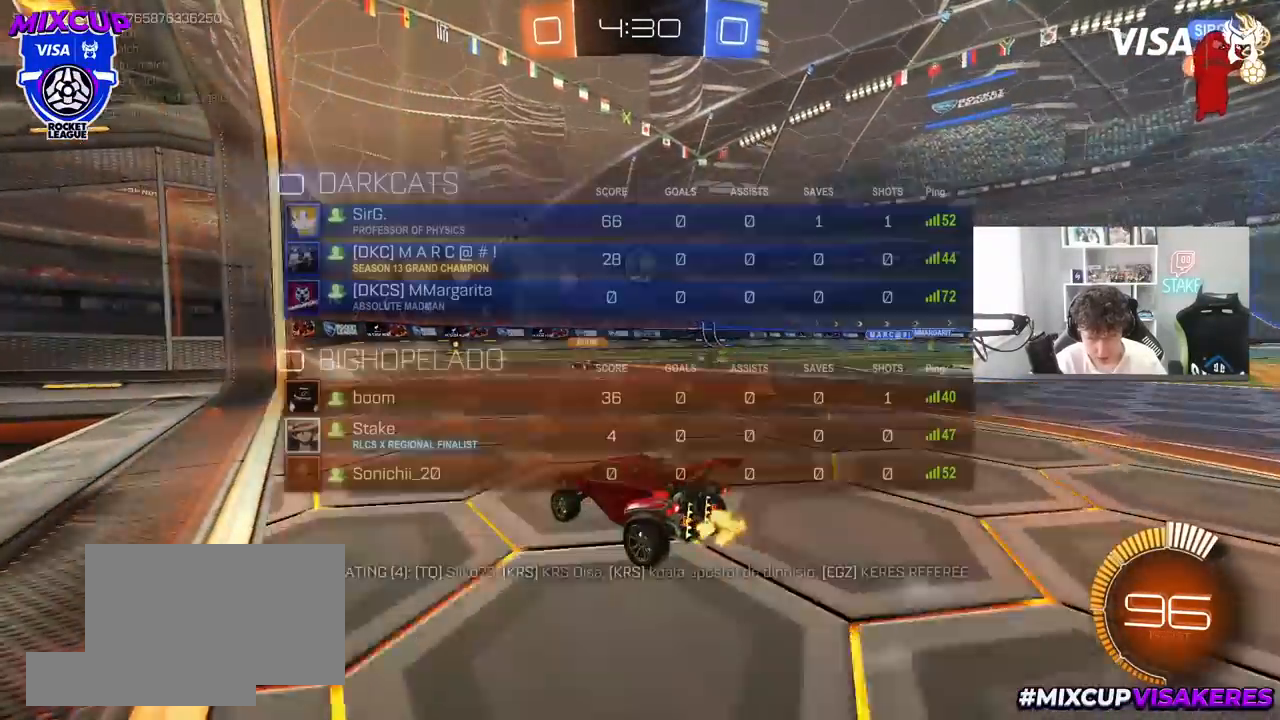
{"keys": ["w"], "mouse": [], "mouse_move": "still", "events": [[183, "w", "down"], [317, "d", "down"], [367, "d", "up"], [467, "tab", "up"]]}
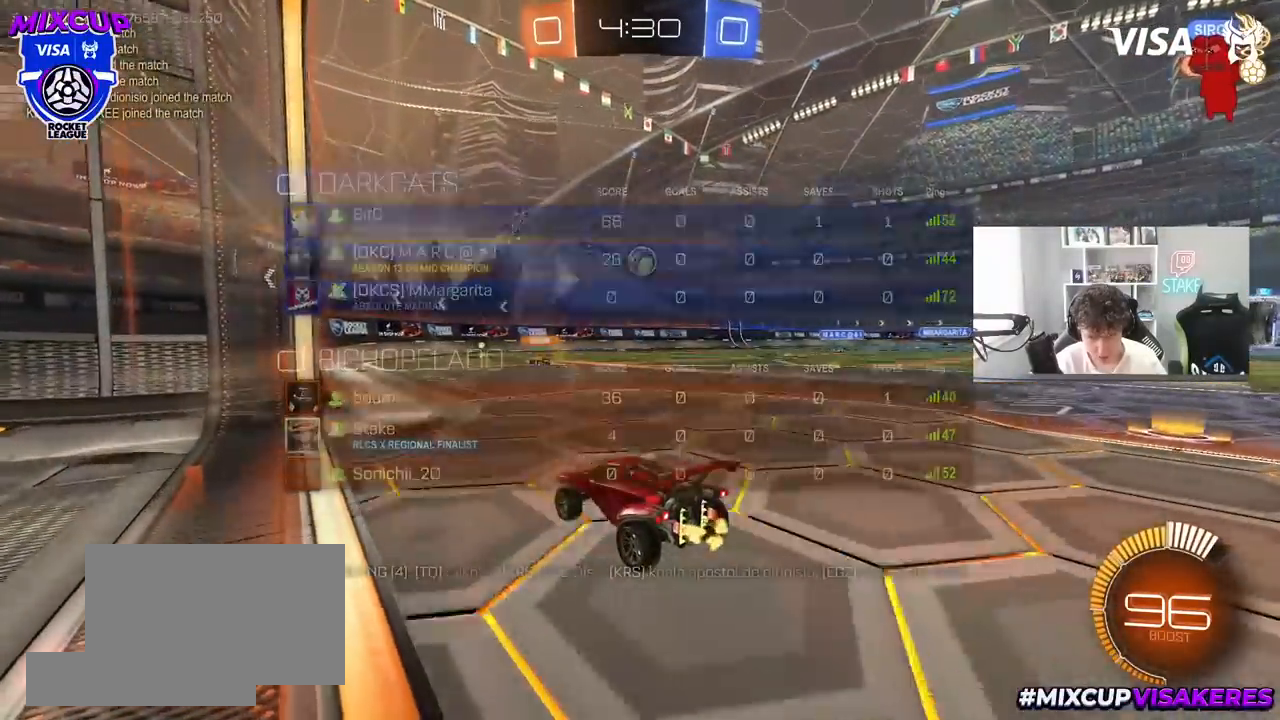
{"keys": ["d", "w"], "mouse": [], "mouse_move": "still", "events": [[100, "w", "up"], [150, "d", "down"], [333, "d", "up"], [333, "w", "down"], [467, "d", "down"]]}
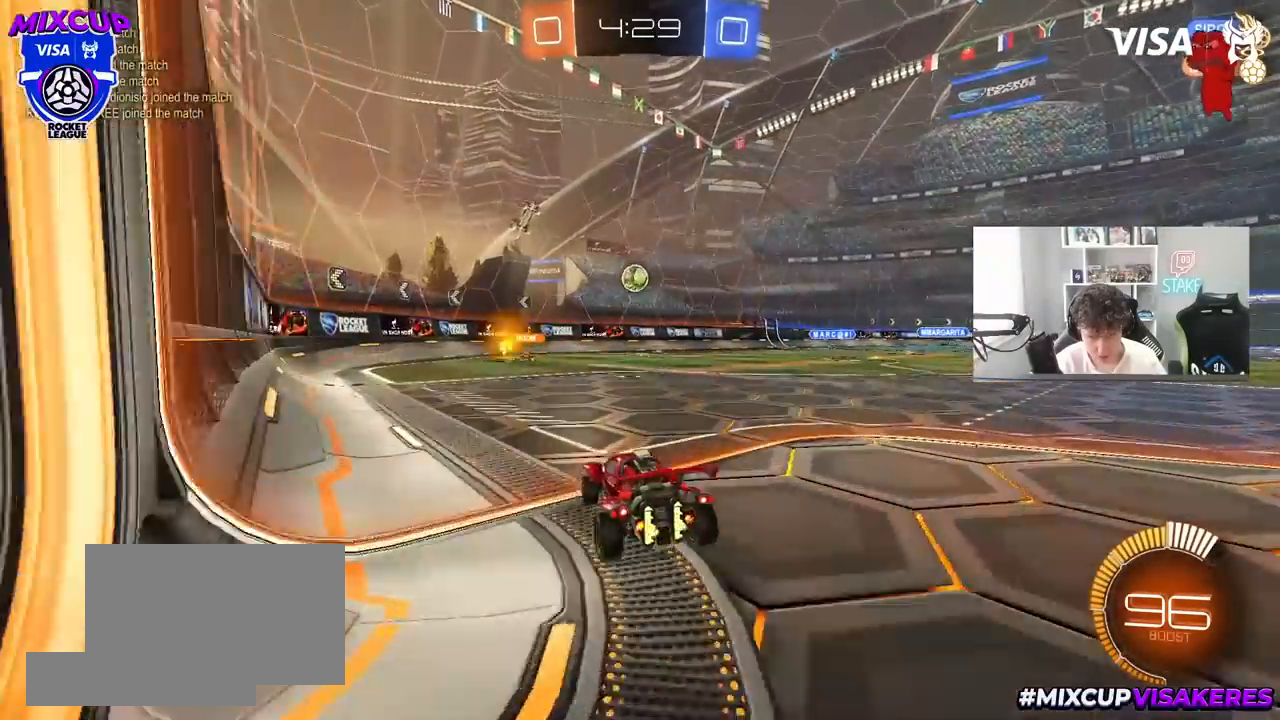
{"keys": ["d", "w"], "mouse": ["left"], "mouse_move": "still", "events": [[67, "d", "up"], [67, "mouse_left", "down"], [167, "d", "down"]]}
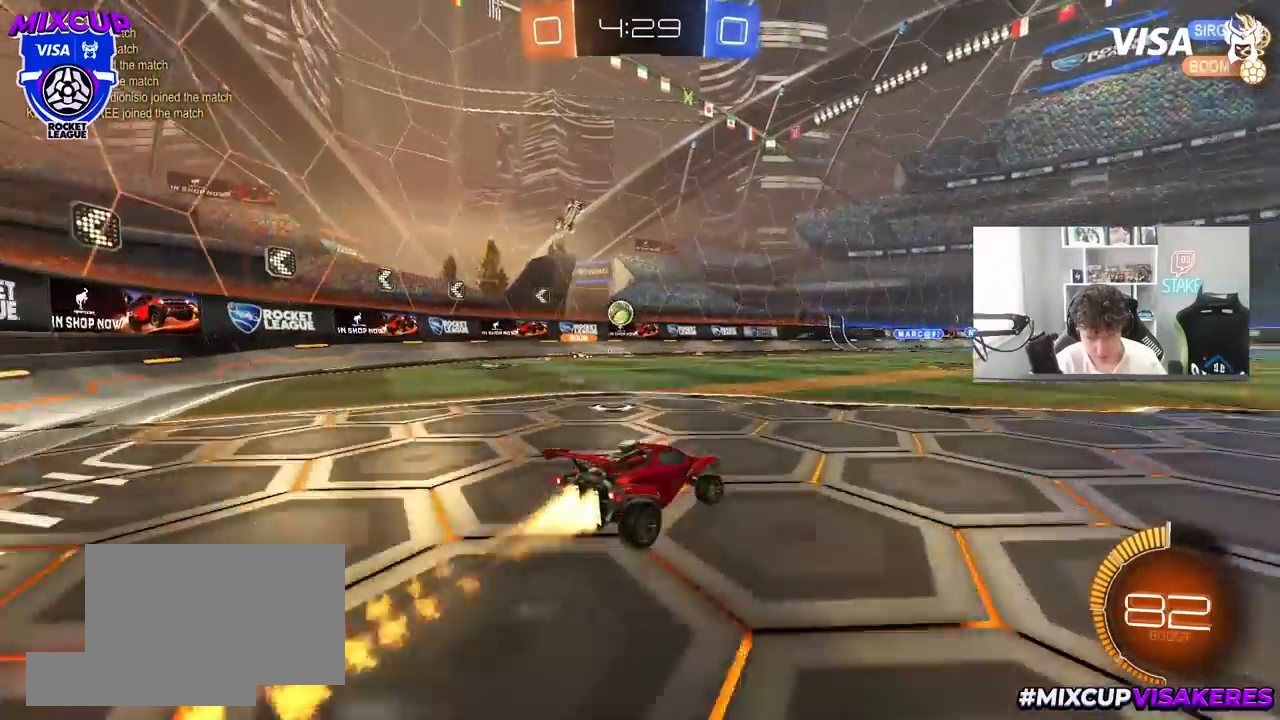
{"keys": ["w"], "mouse": [], "mouse_move": "still", "events": [[33, "d", "up"], [83, "mouse_left", "up"], [183, "d", "down"], [267, "d", "up"], [417, "d", "down"], [450, "d", "up"]]}
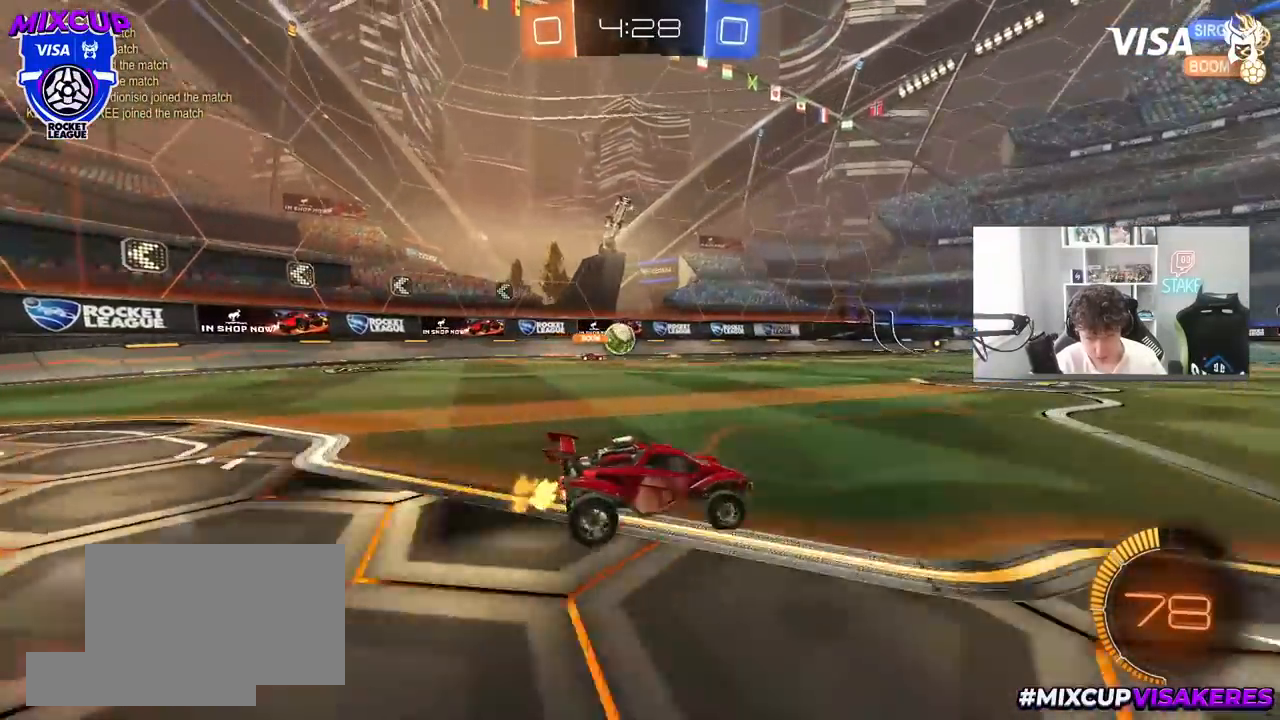
{"keys": [], "mouse": [], "mouse_move": "still", "events": [[100, "d", "down"], [183, "d", "up"], [283, "w", "up"]]}
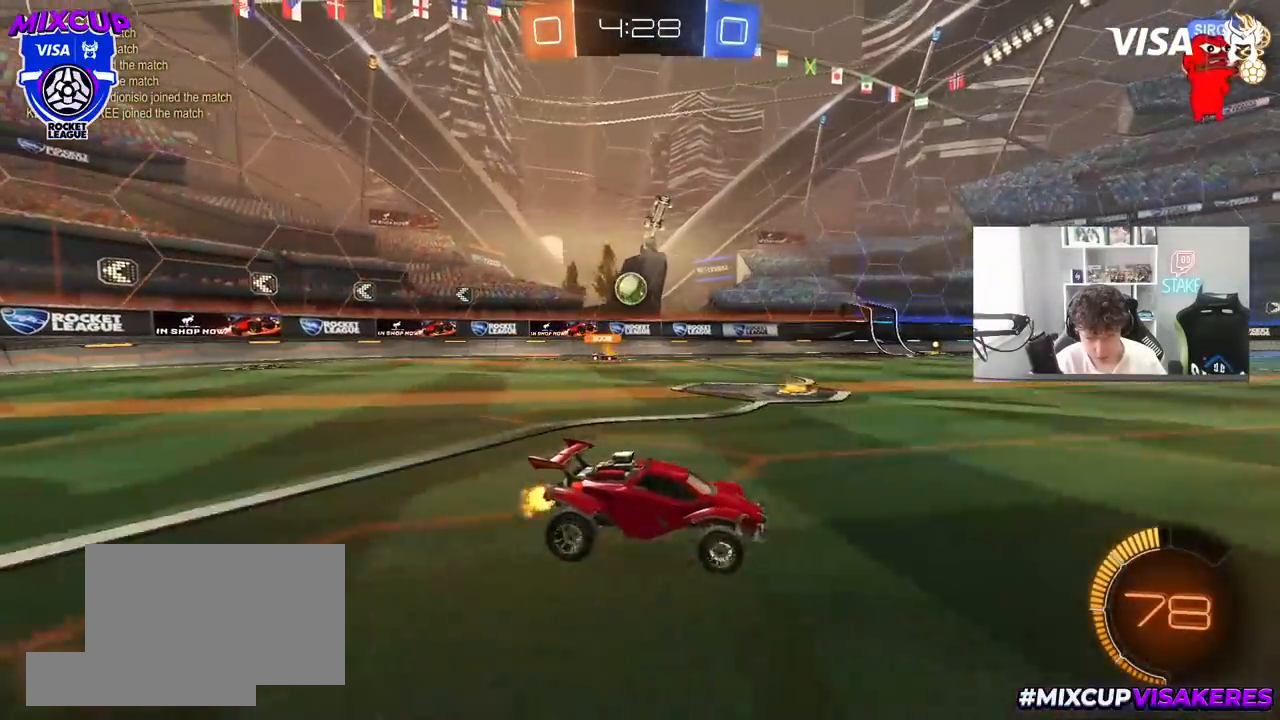
{"keys": ["w"], "mouse": [], "mouse_move": "still", "events": [[217, "w", "down"], [250, "a", "down"], [300, "a", "up"]]}
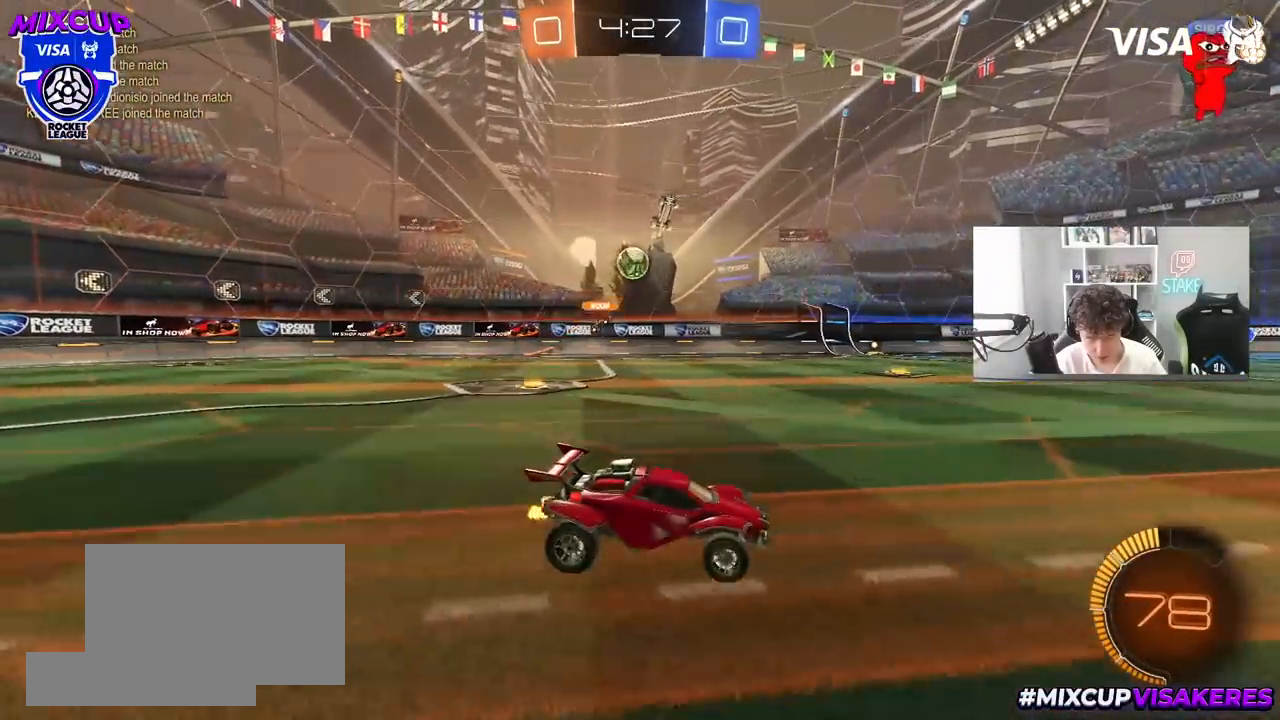
{"keys": ["a"], "mouse": [], "mouse_move": "still", "events": [[133, "a", "down"], [267, "a", "up"], [450, "a", "down"], [500, "w", "up"]]}
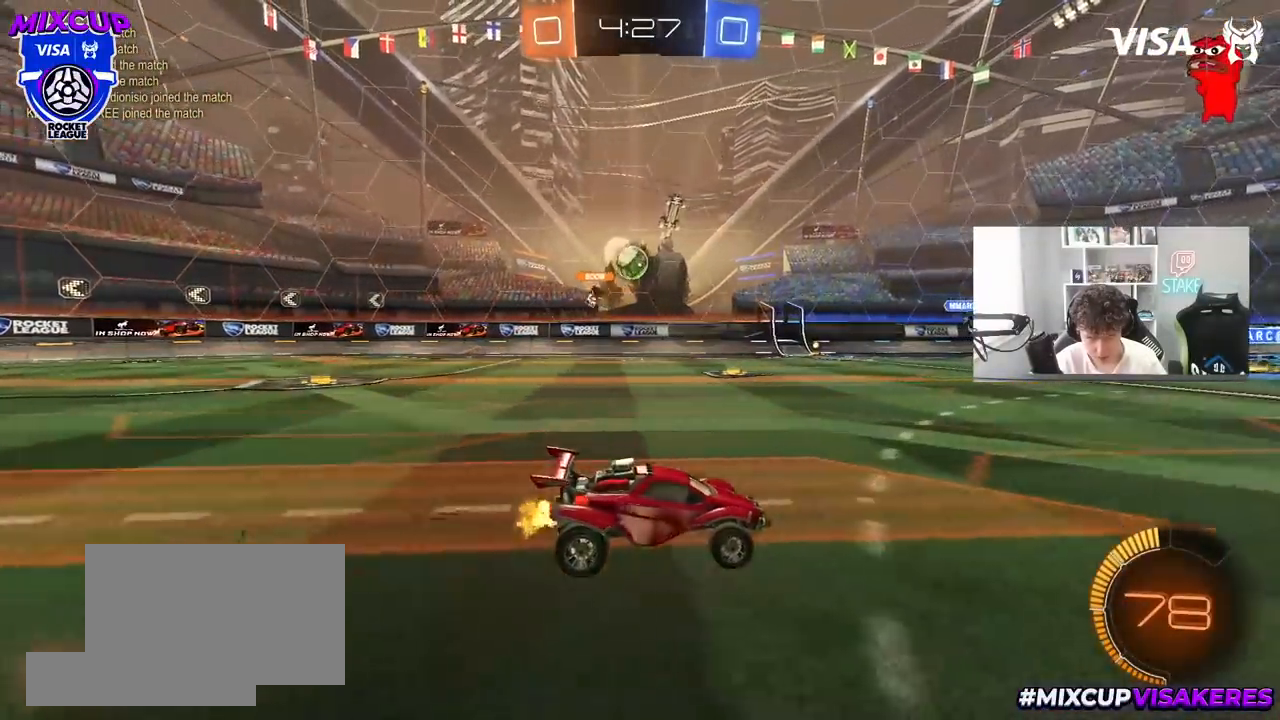
{"keys": [], "mouse": [], "mouse_move": "still", "events": [[100, "s", "down"], [283, "s", "up"], [383, "a", "up"]]}
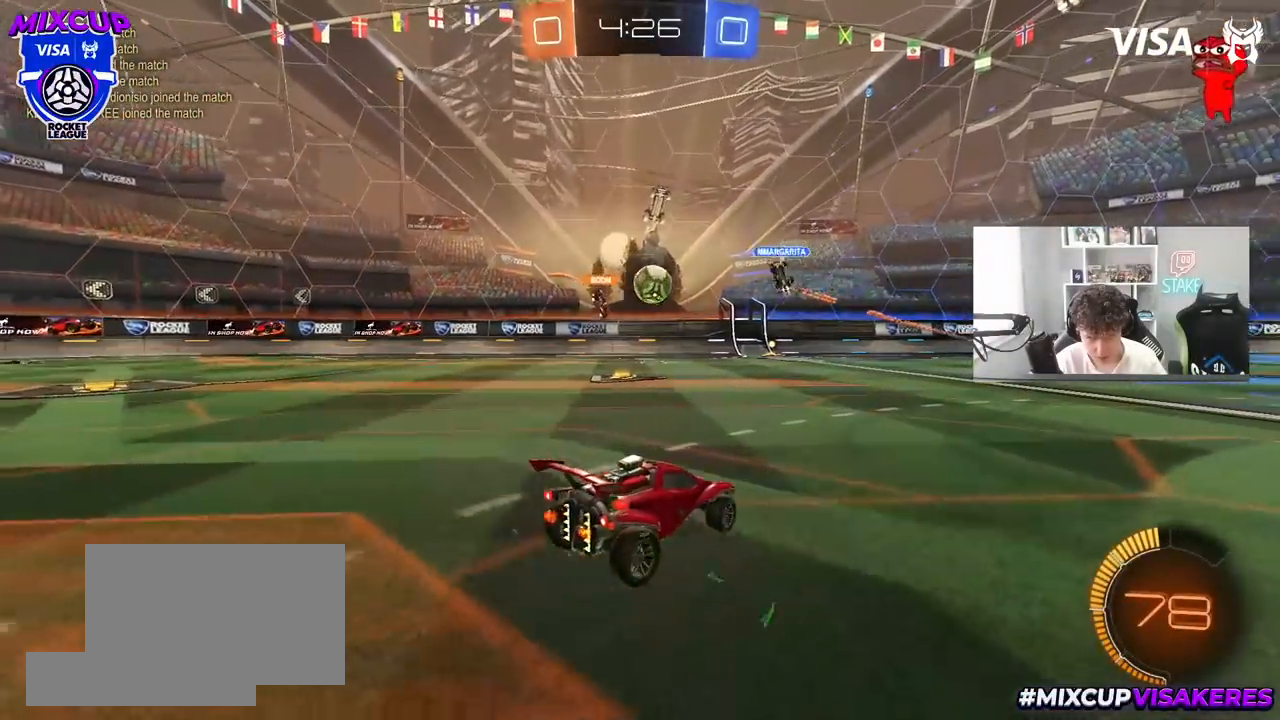
{"keys": ["w"], "mouse": [], "mouse_move": "still", "events": [[67, "d", "down"], [67, "w", "down"], [400, "d", "up"]]}
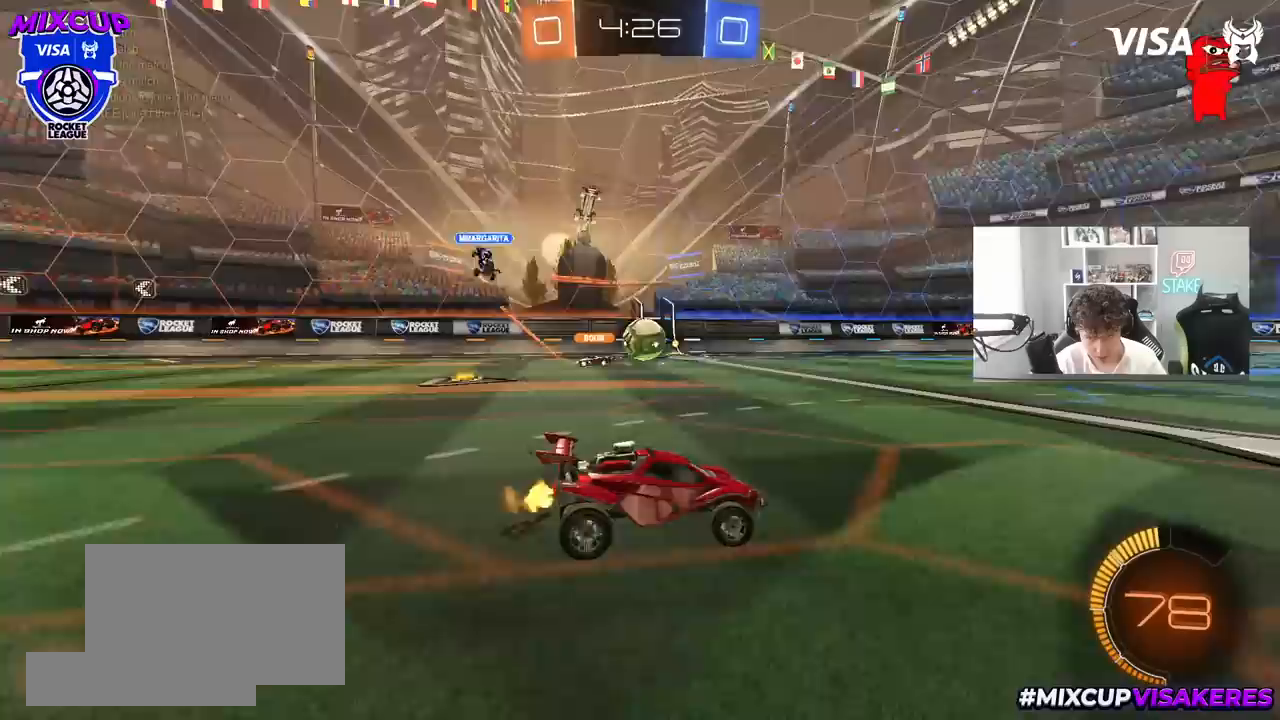
{"keys": ["a", "w"], "mouse": ["left"], "mouse_move": "still", "events": [[33, "d", "down"], [133, "d", "up"], [367, "a", "down"], [467, "mouse_left", "down"]]}
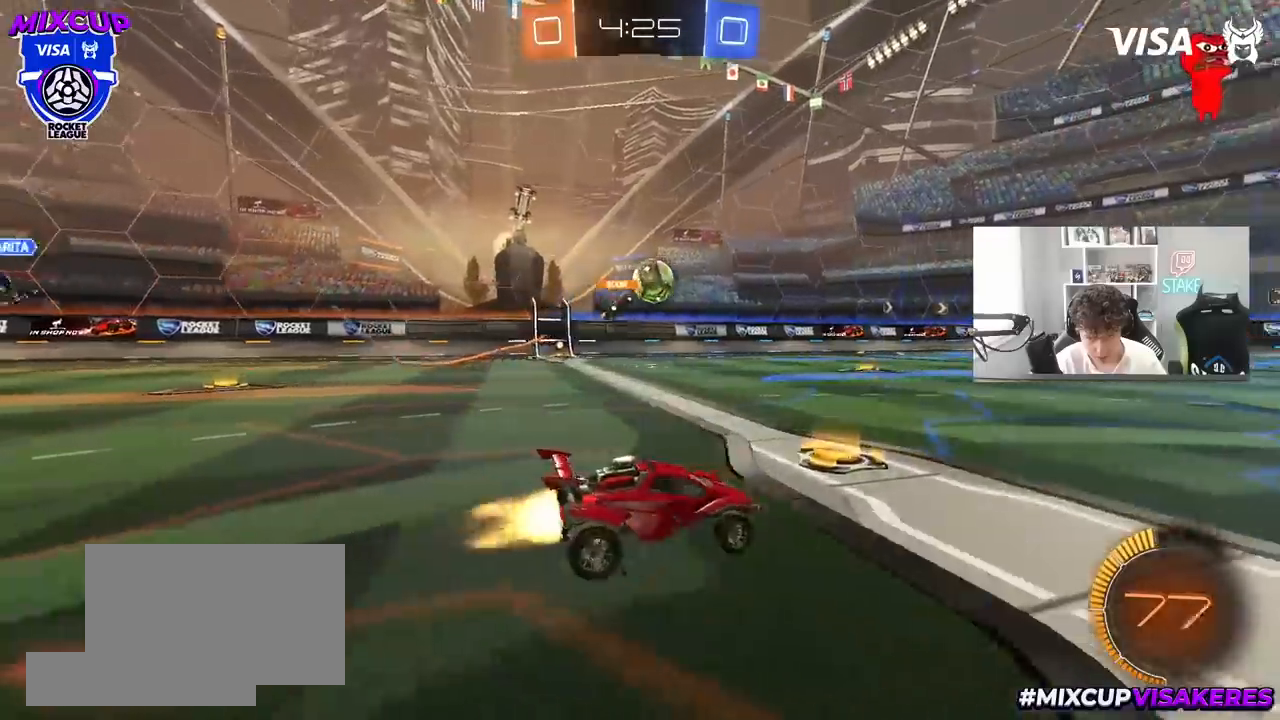
{"keys": ["w"], "mouse": [], "mouse_move": "still", "events": [[200, "a", "up"], [283, "a", "down"], [283, "mouse_left", "up"], [433, "a", "up"]]}
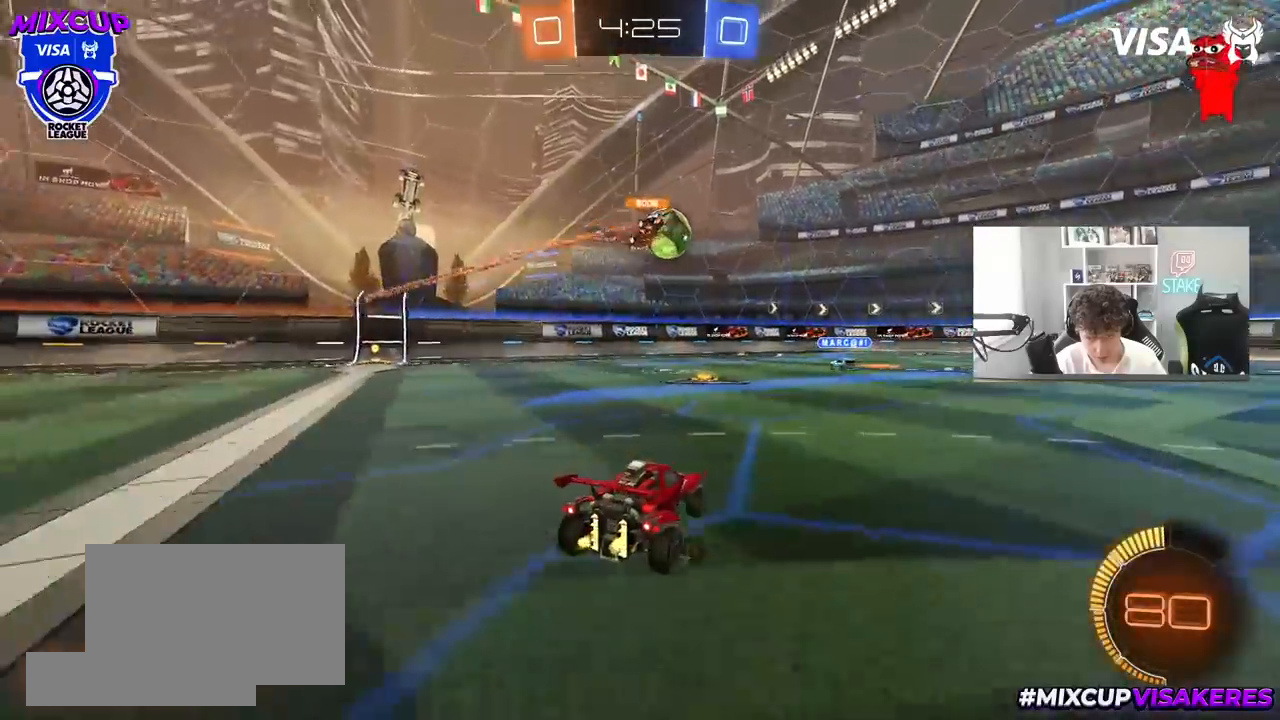
{"keys": ["w"], "mouse": [], "mouse_move": "still", "events": [[167, "w", "up"], [250, "a", "down"], [400, "a", "up"], [450, "w", "down"]]}
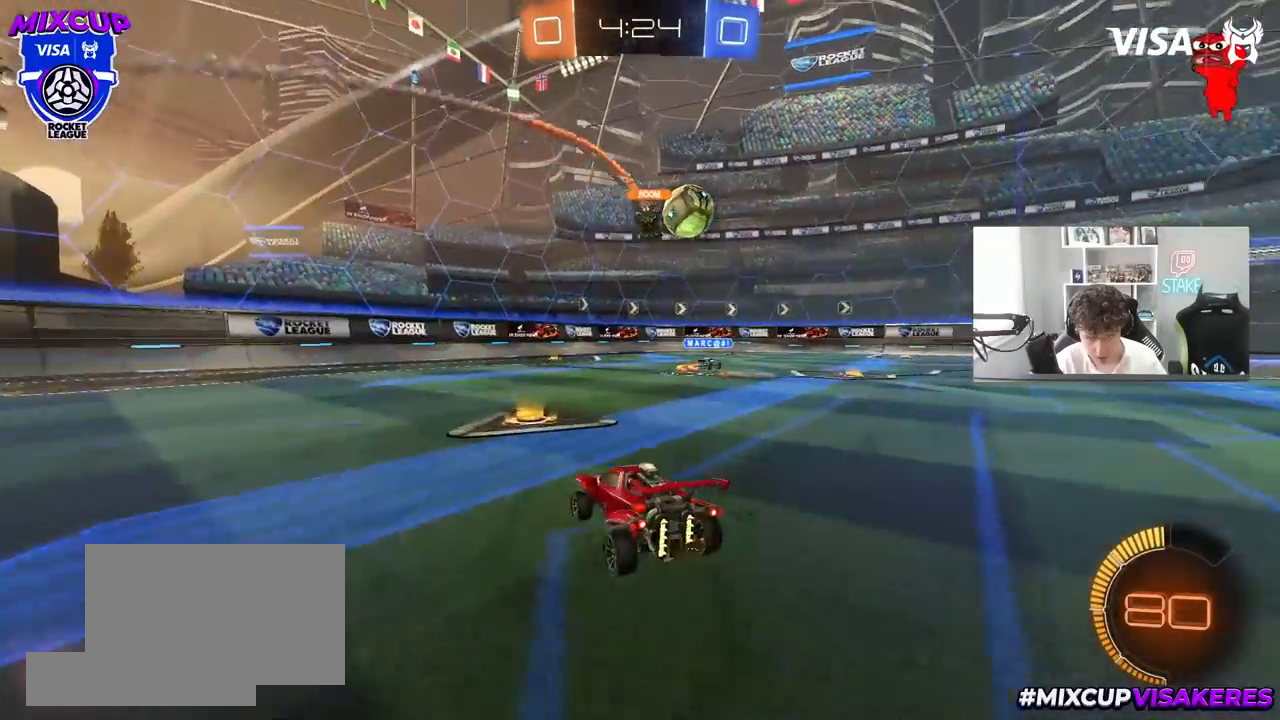
{"keys": ["d", "w"], "mouse": [], "mouse_move": "still", "events": [[33, "d", "down"], [133, "d", "up"], [133, "w", "up"], [317, "a", "down"], [367, "w", "down"], [417, "a", "up"], [417, "d", "down"]]}
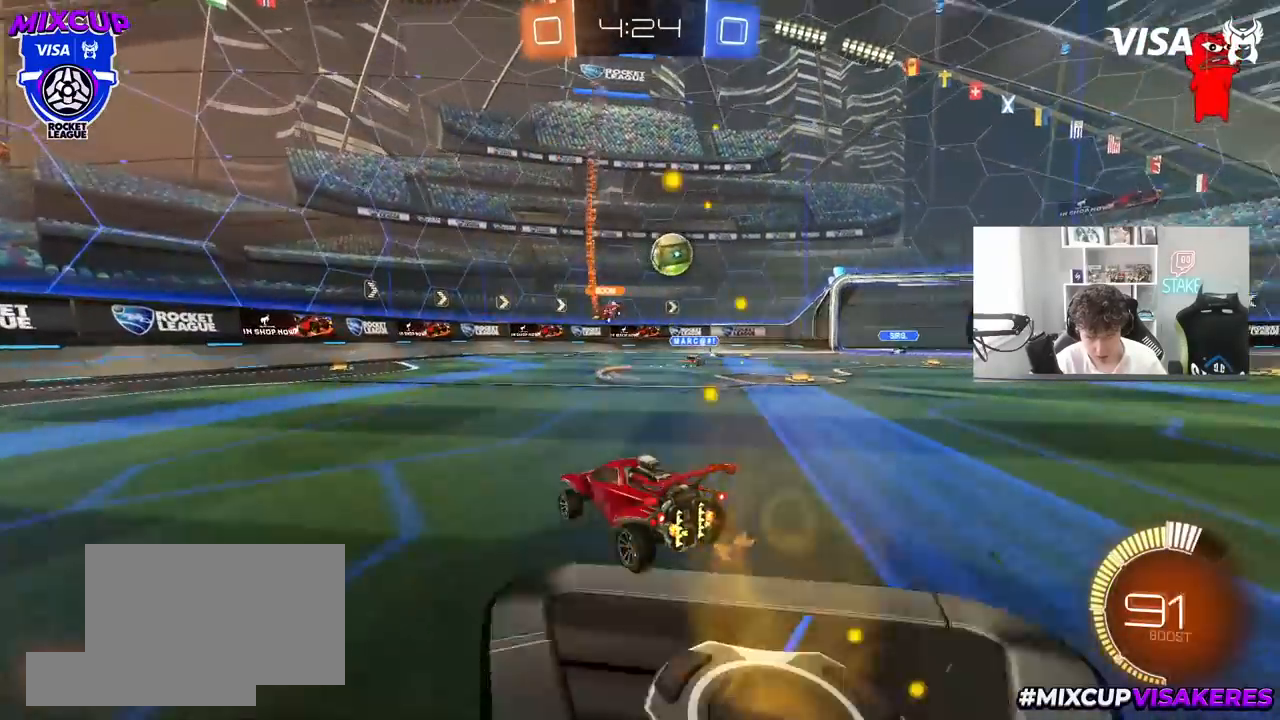
{"keys": ["a", "w"], "mouse": [], "mouse_move": "still", "events": [[150, "w", "up"], [333, "w", "down"], [433, "a", "down"], [433, "d", "up"]]}
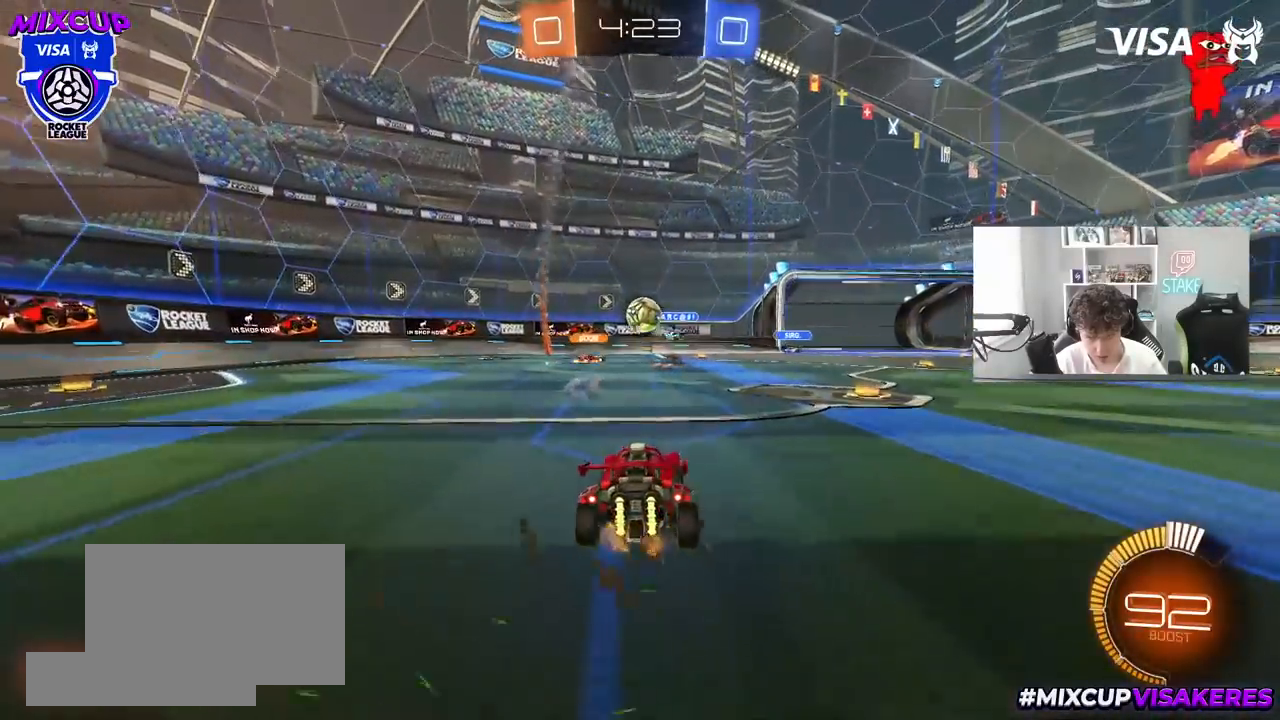
{"keys": ["a"], "mouse": [], "mouse_move": "still", "events": [[117, "a", "up"], [200, "d", "down"], [350, "d", "up"], [400, "a", "down"], [450, "w", "up"]]}
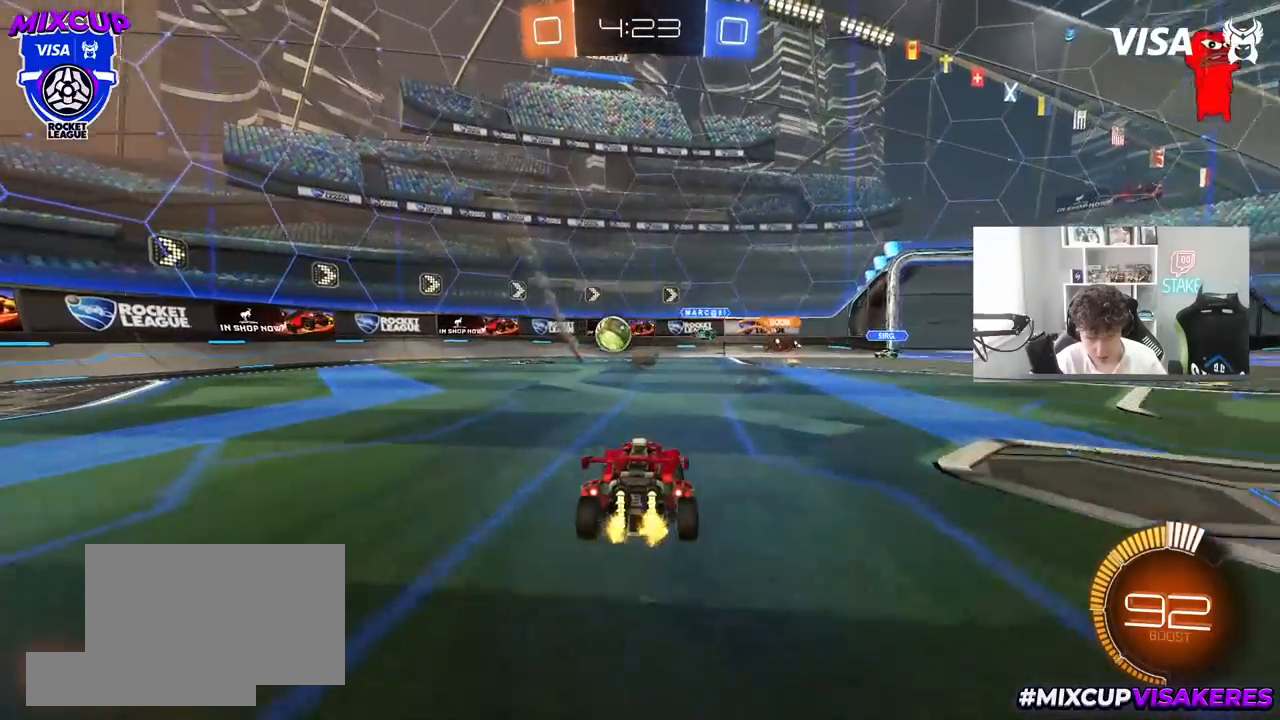
{"keys": ["s"], "mouse": ["left", "right"], "mouse_move": "down-left", "events": [[183, "mouse_left", "down"], [217, "w", "down"], [267, "a", "up"], [267, "d", "down"], [417, "d", "up"], [450, "w", "up"], [500, "mouse_right", "down"], [500, "s", "down"]]}
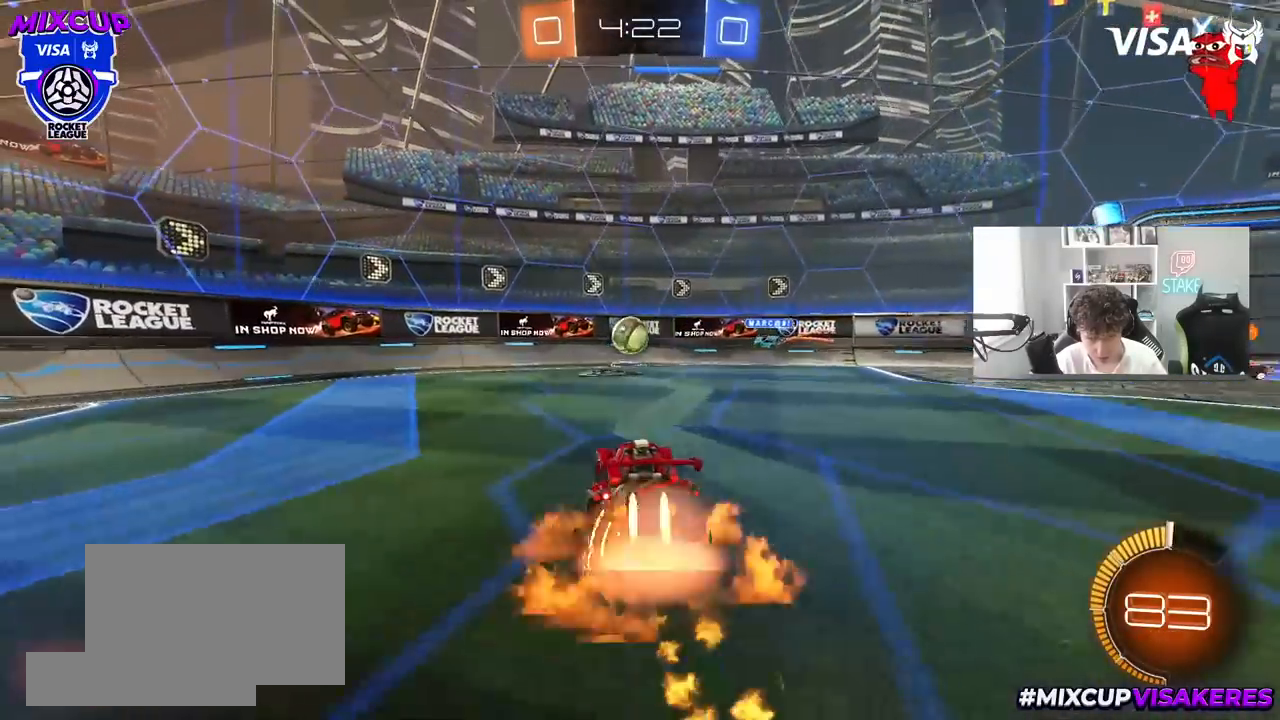
{"keys": ["a", "w"], "mouse": ["left"], "mouse_move": "still", "events": [[50, "d", "down"], [100, "a", "down"], [100, "shift", "down"], [150, "d", "up"], [200, "s", "up"], [233, "a", "up"], [233, "mouse_right", "up"], [233, "shift", "up"], [283, "mouse_right", "down"], [333, "d", "down"], [383, "w", "down"], [467, "a", "down"], [467, "d", "up"], [467, "mouse_right", "up"]]}
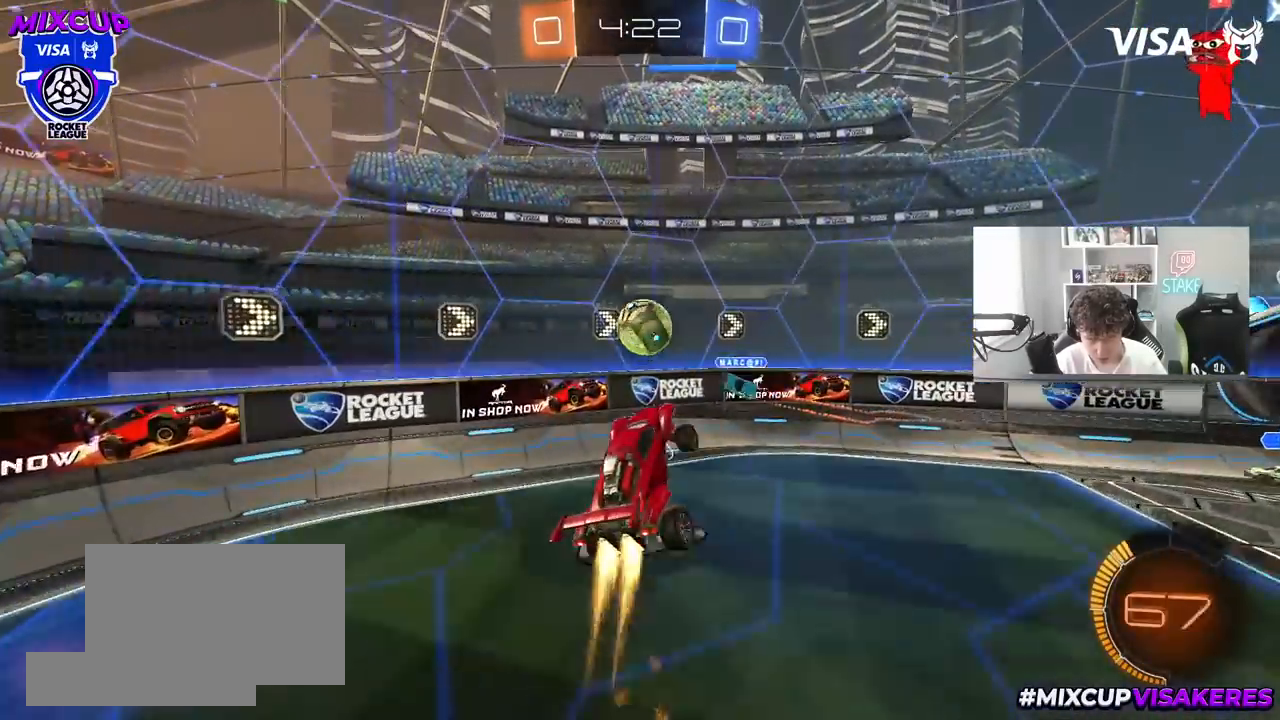
{"keys": ["d", "shift", "w"], "mouse": ["left"], "mouse_move": "still", "events": [[17, "w", "up"], [67, "d", "down"], [117, "d", "up"], [117, "s", "down"], [167, "a", "up"], [167, "s", "up"], [300, "d", "down"], [300, "shift", "down"], [333, "w", "down"]]}
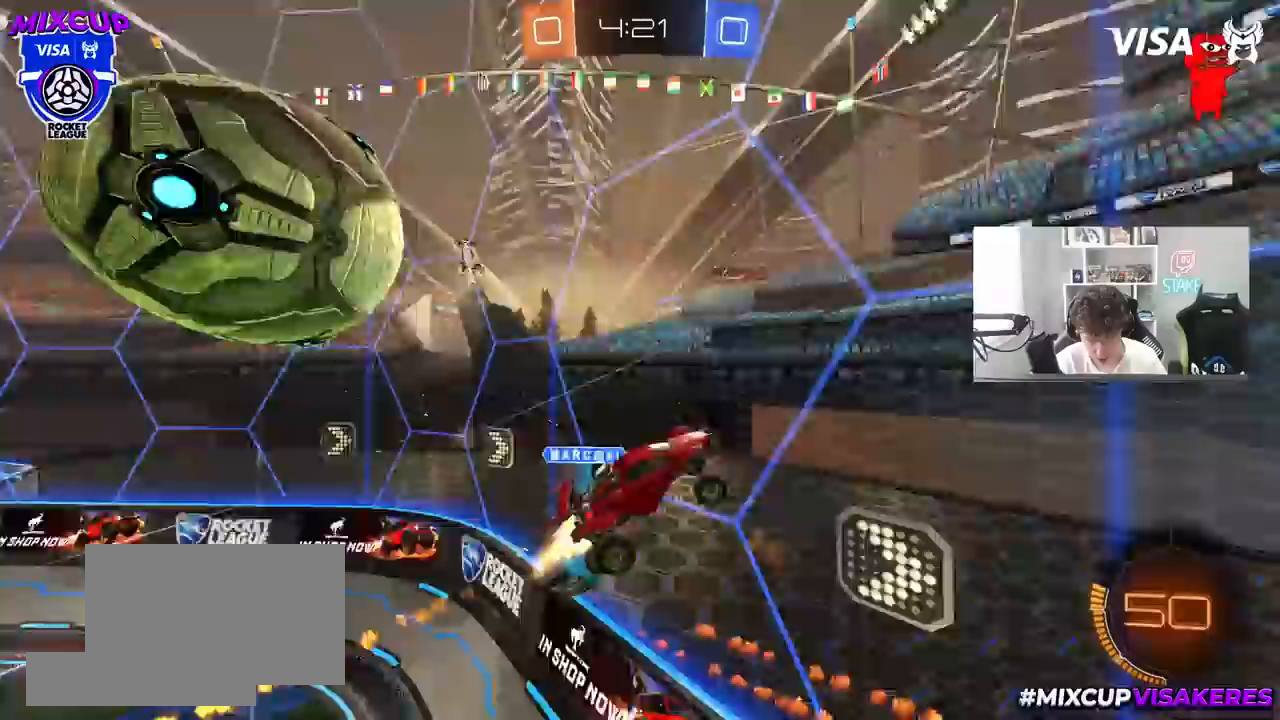
{"keys": ["d", "w"], "mouse": [], "mouse_move": "still", "events": [[33, "shift", "up"], [83, "mouse_left", "up"], [417, "shift", "down"], [500, "shift", "up"]]}
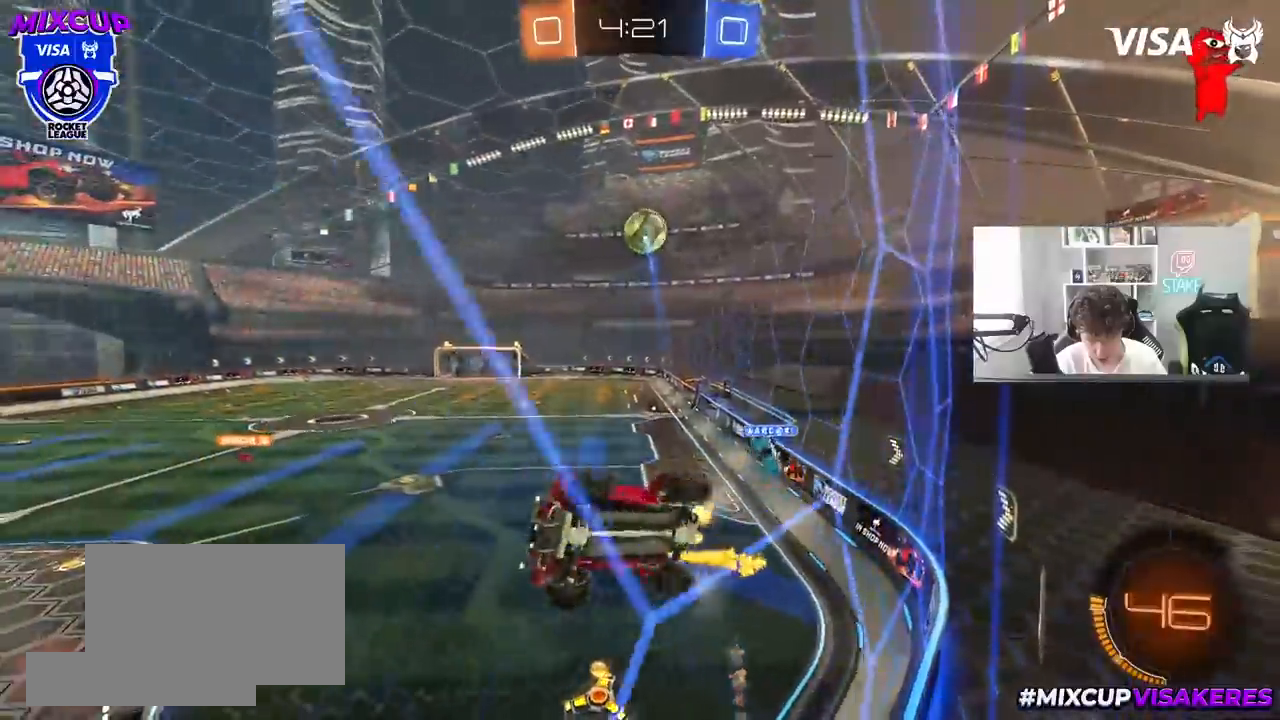
{"keys": ["d", "w"], "mouse": ["left"], "mouse_move": "still", "events": [[100, "shift", "down"], [200, "shift", "up"], [283, "shift", "down"], [383, "mouse_left", "down"], [383, "shift", "up"]]}